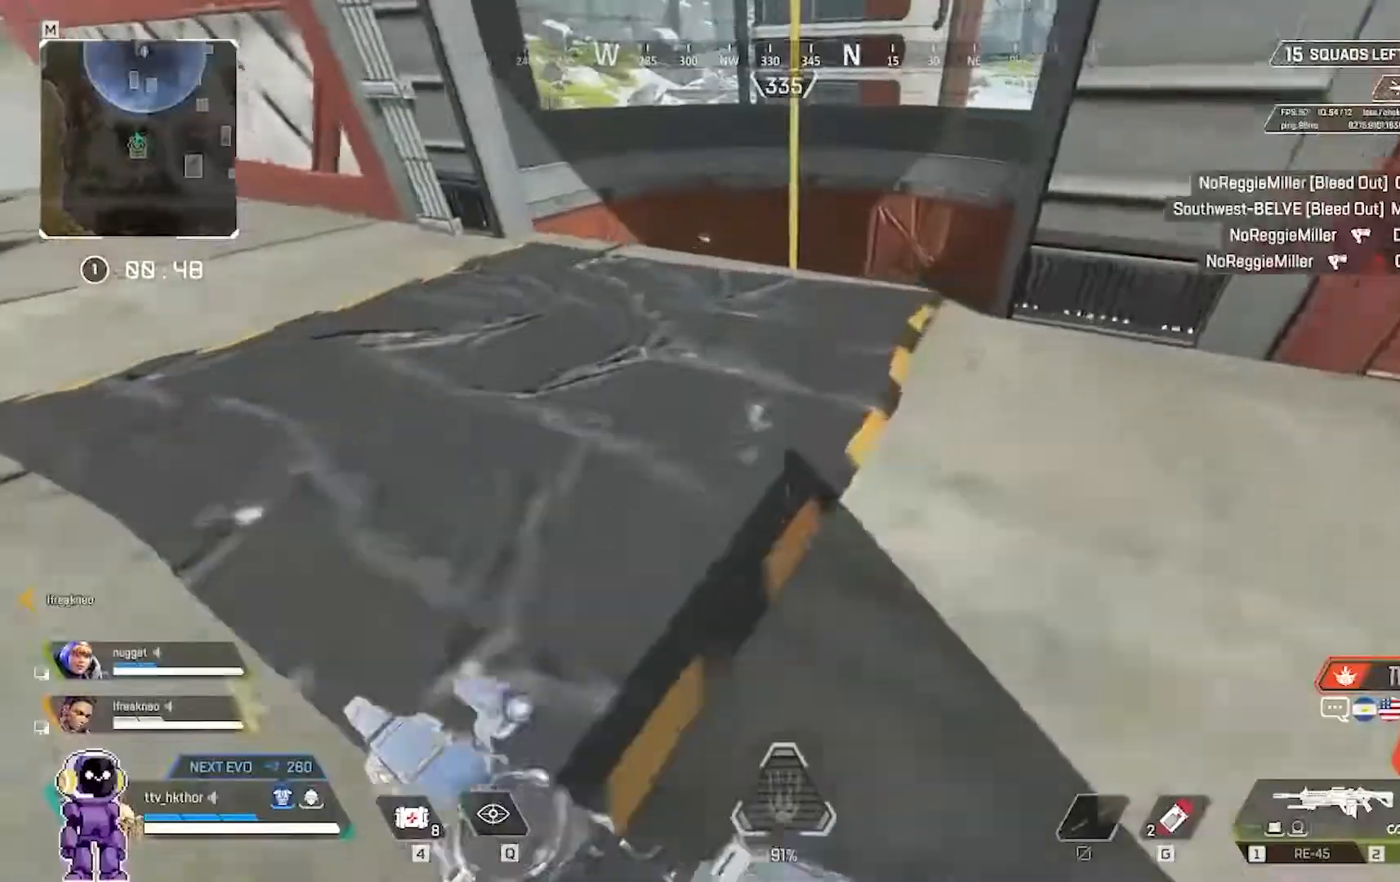
Gameplay with keyboard and mouse; each line is a JSON object with the keys and mouse buttons held at the frame after it. "events" lists presses ("down") and releases ("up") of "1", "2", "3", "4", "5", "a", "alt", "c", "caps_lock", "ctrl", "d", "e", "f", "g", "q", "r", "s", "shift", "space", "t", "tab", "v", "w", "x", "z", "mouse_left" and "mouse_right" between this image and that frame as [ms after this image, input, new state], when the widget could be followed in between. "mouse_left", "mouse_right" = the "left", "right" buttons of the "mouse" list. No other keys are recorded. Not read: mouse_move.
{"keys": ["w"], "mouse": [], "events": []}
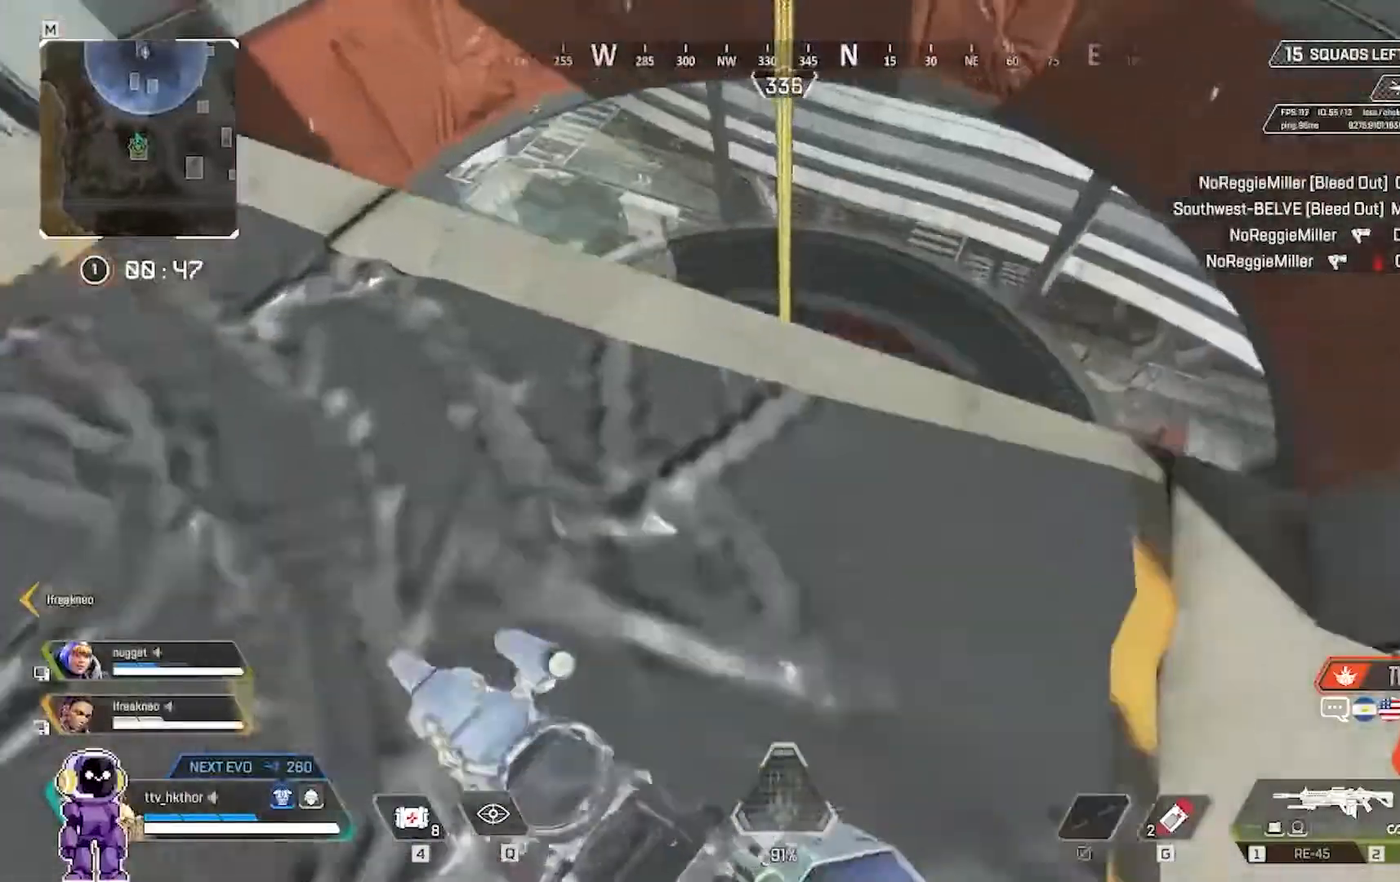
{"keys": ["w"], "mouse": [], "events": [[300, "e", "down"], [434, "e", "up"]]}
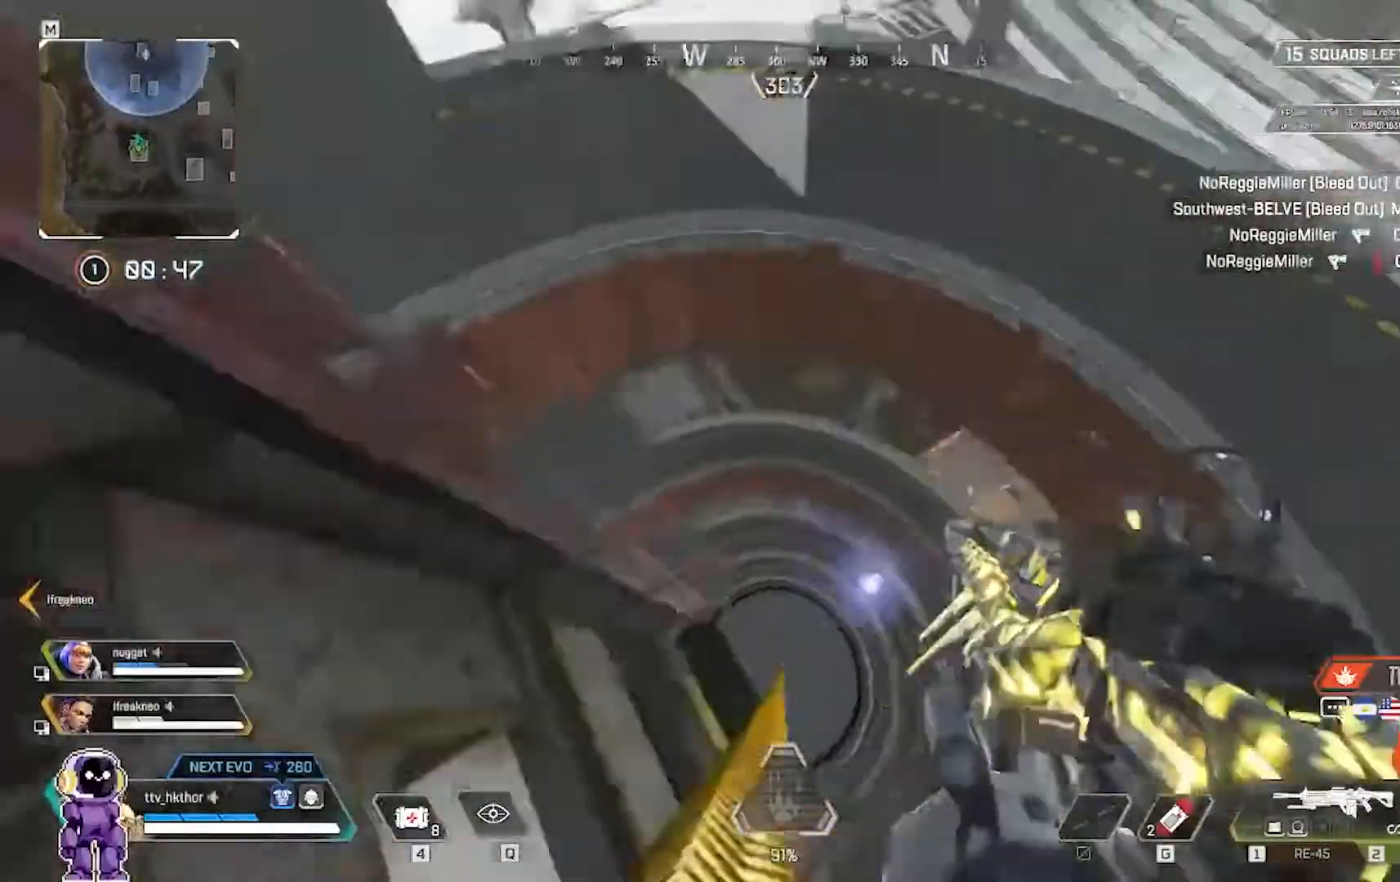
{"keys": ["space", "w"], "mouse": [], "events": [[367, "space", "down"]]}
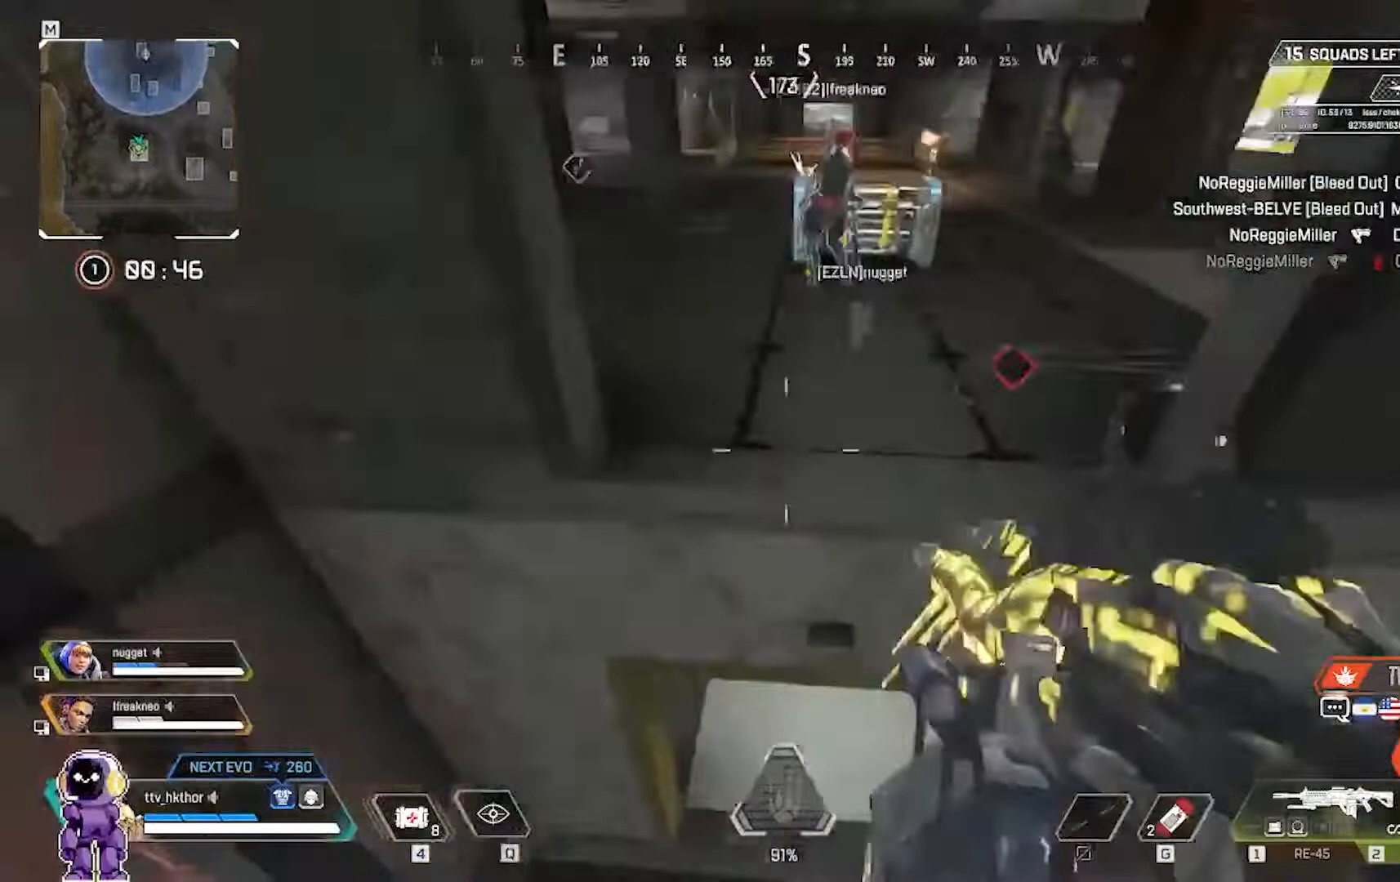
{"keys": ["w"], "mouse": [], "events": [[67, "space", "up"]]}
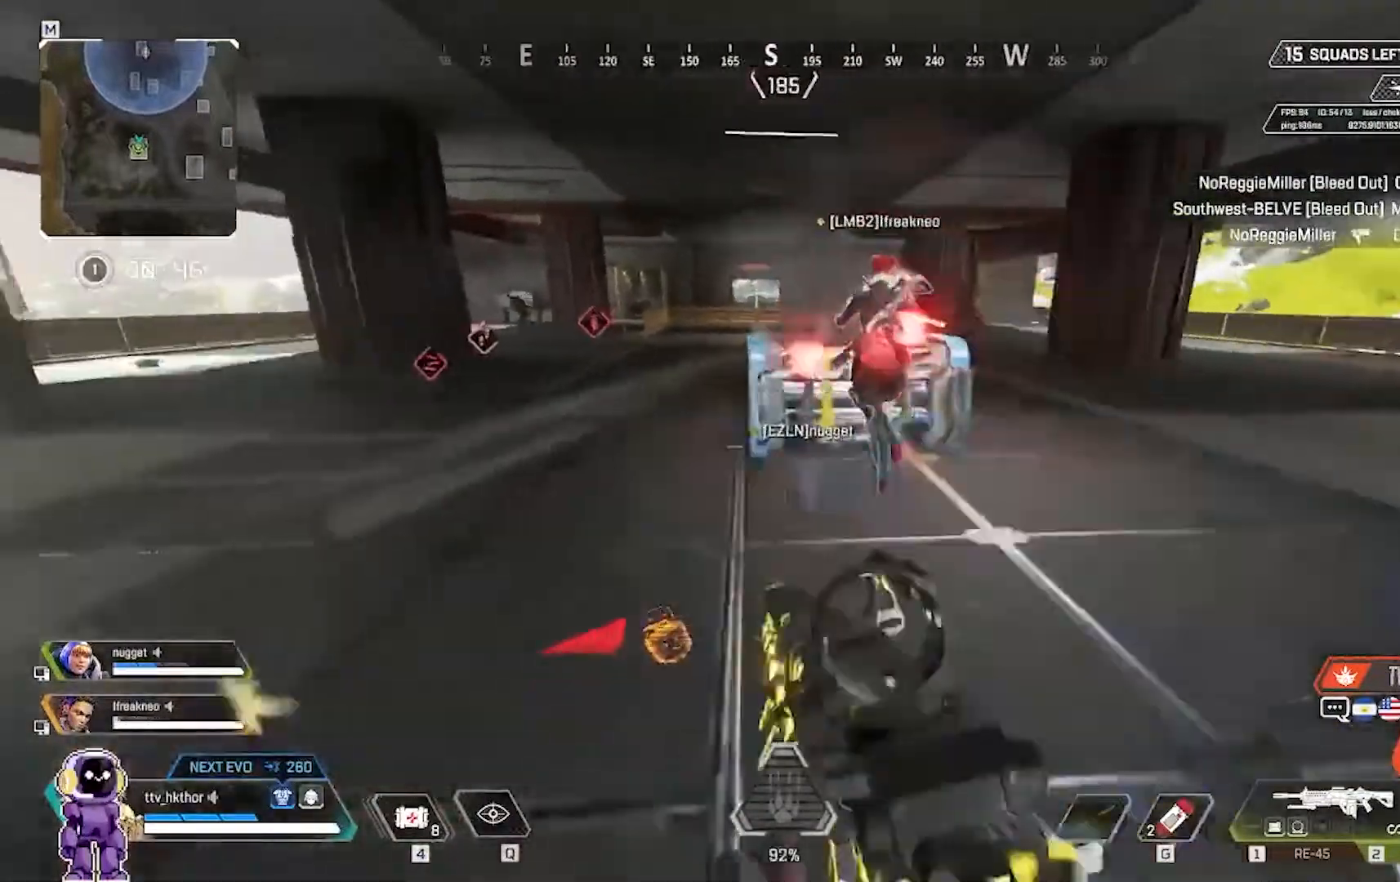
{"keys": ["d", "w"], "mouse": [], "events": [[201, "d", "down"], [301, "mouse_right", "down"], [401, "mouse_right", "up"]]}
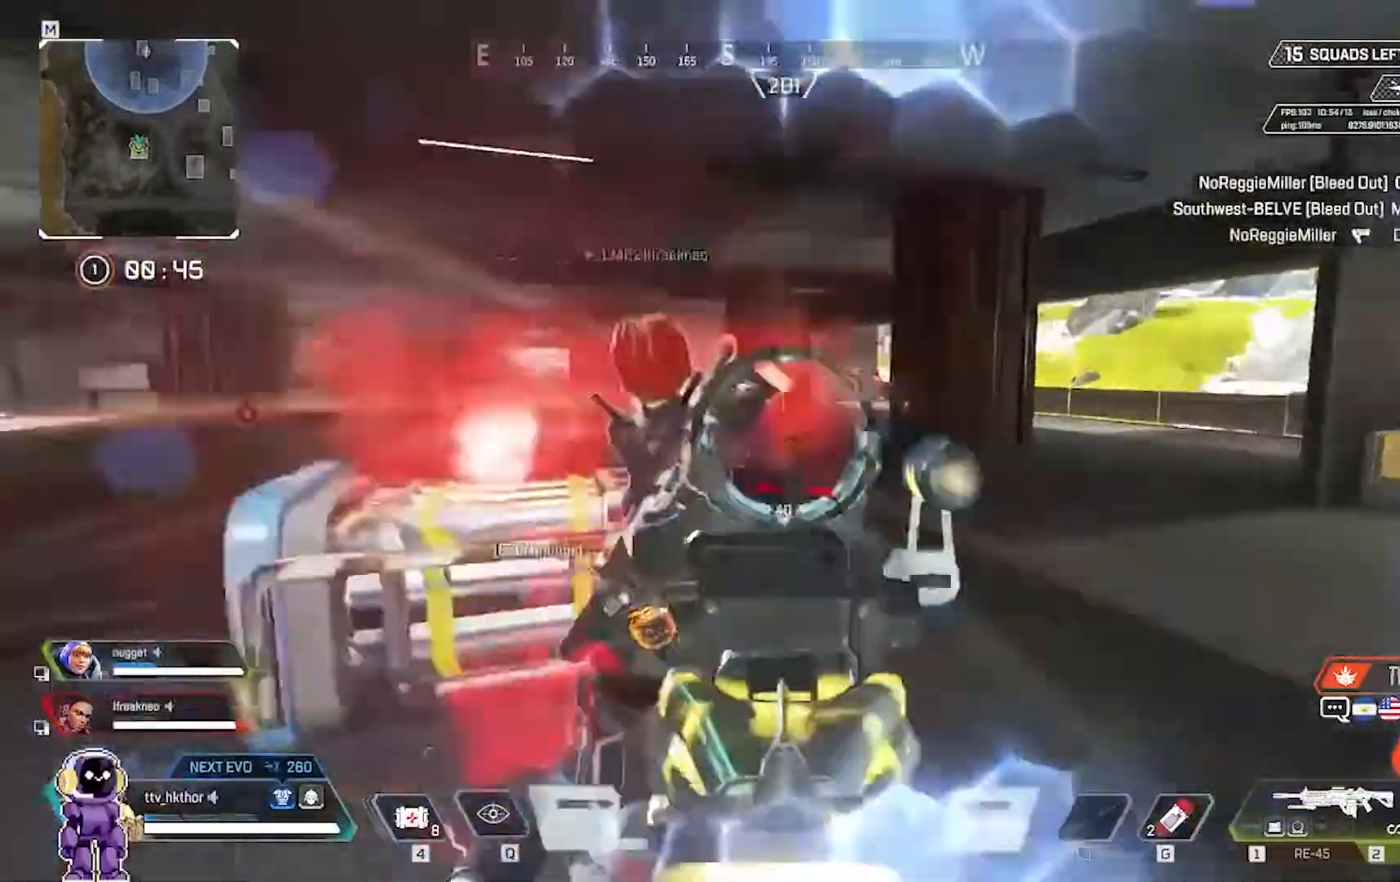
{"keys": ["d", "w"], "mouse": ["left"], "events": [[100, "mouse_left", "down"]]}
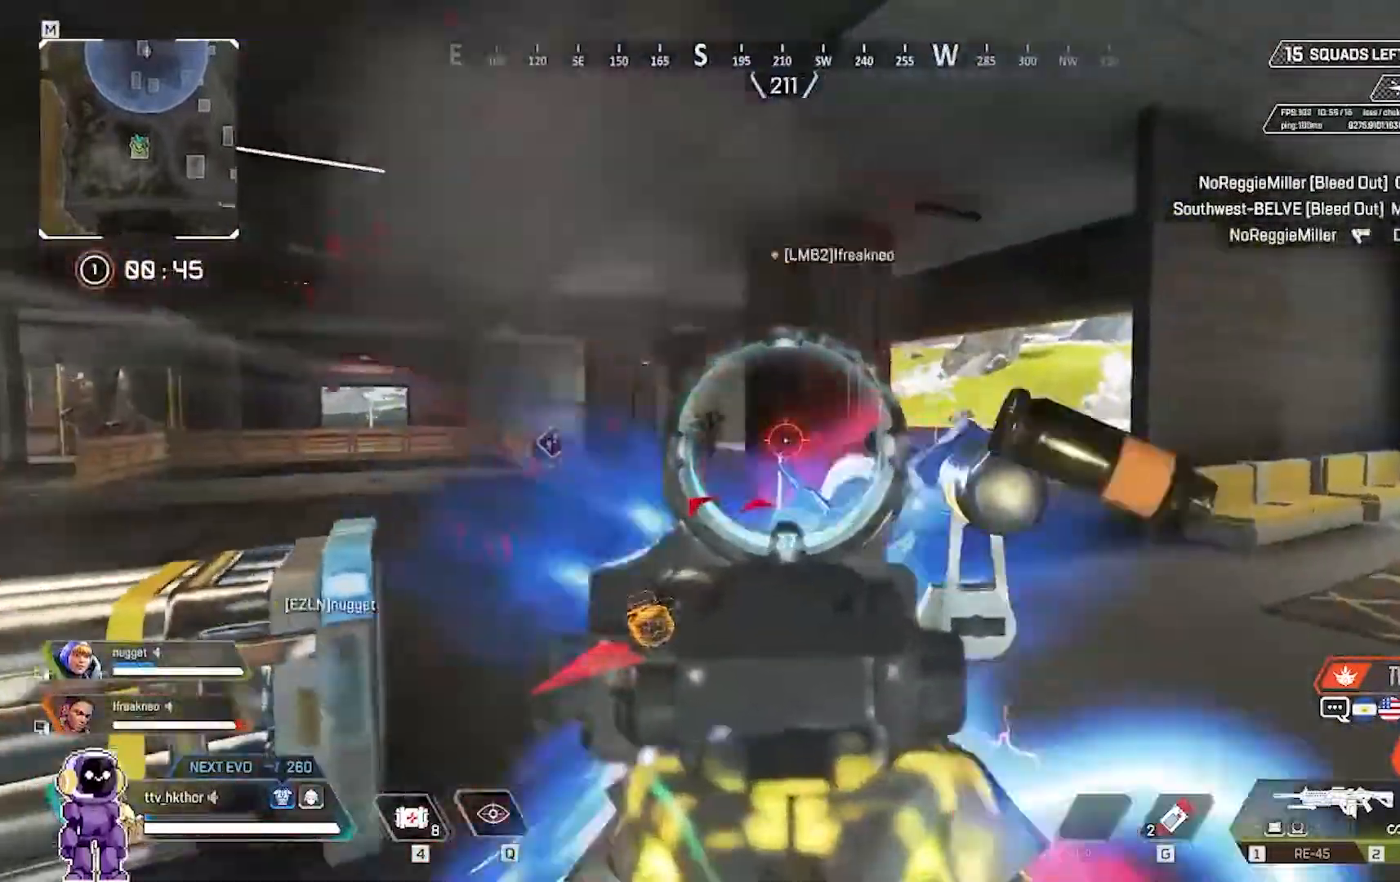
{"keys": ["d", "w"], "mouse": ["left"], "events": []}
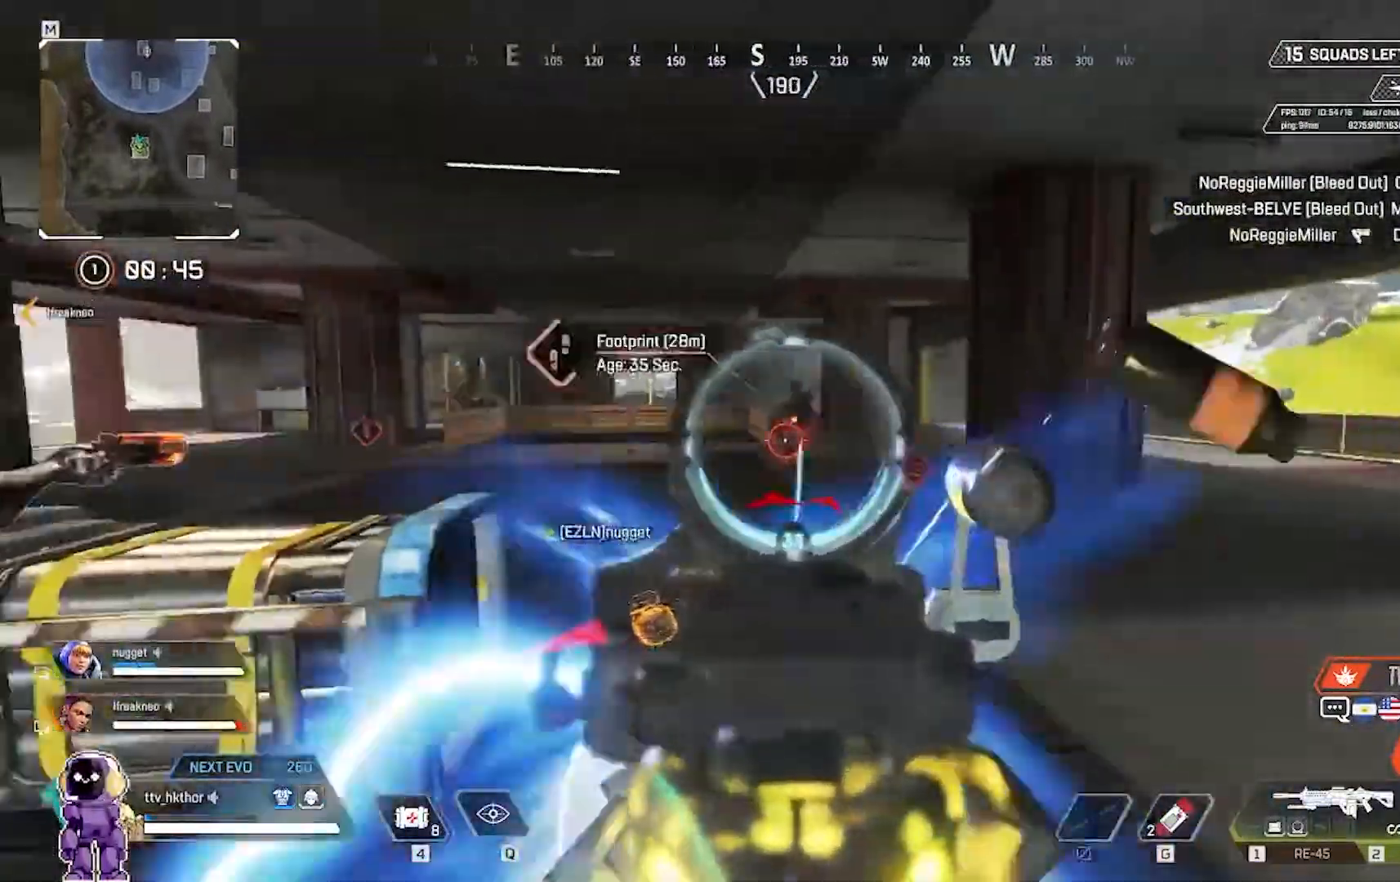
{"keys": ["d", "w"], "mouse": ["left"], "events": []}
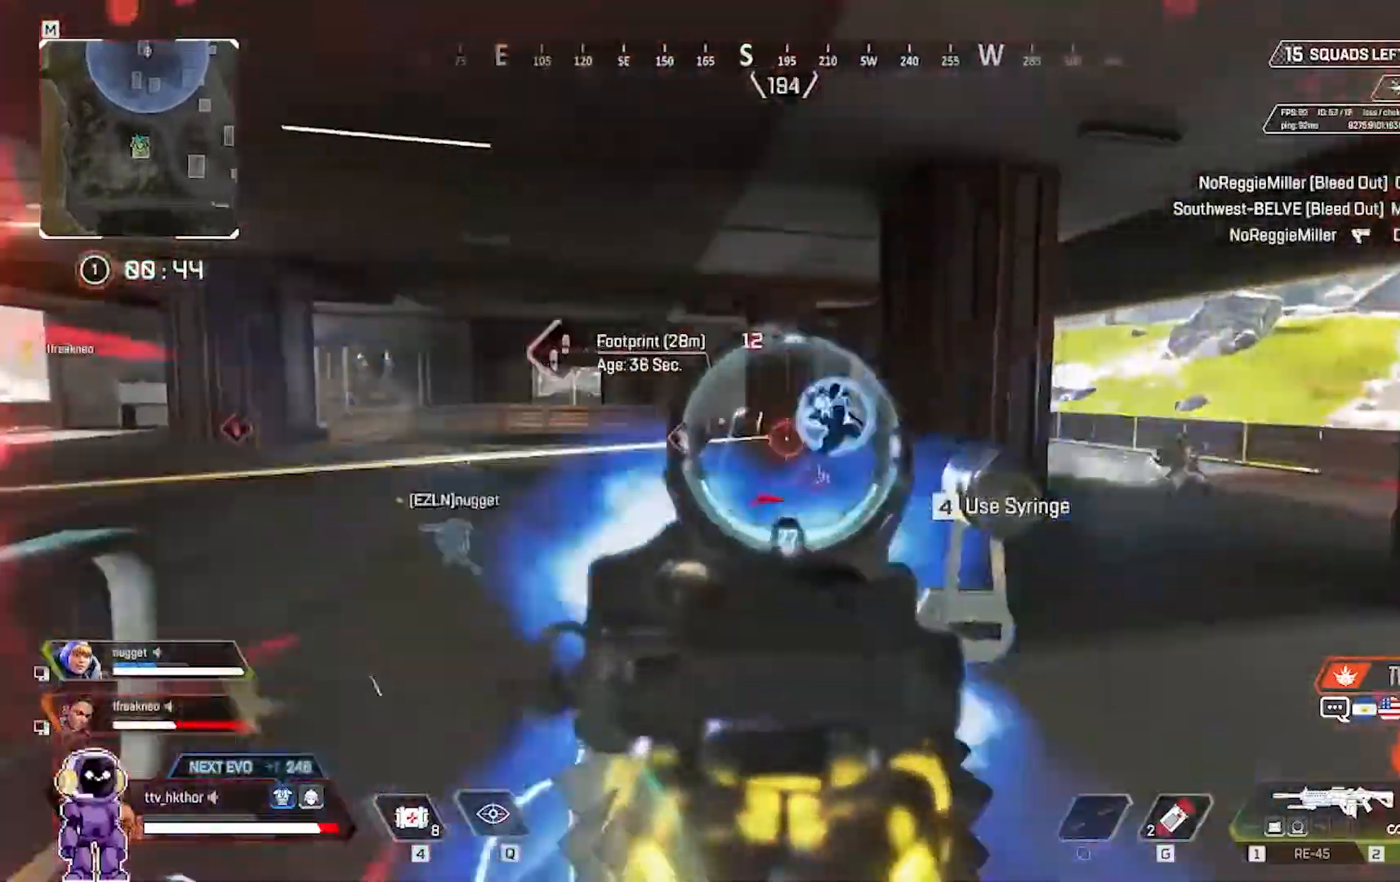
{"keys": ["d", "w"], "mouse": ["left"], "events": []}
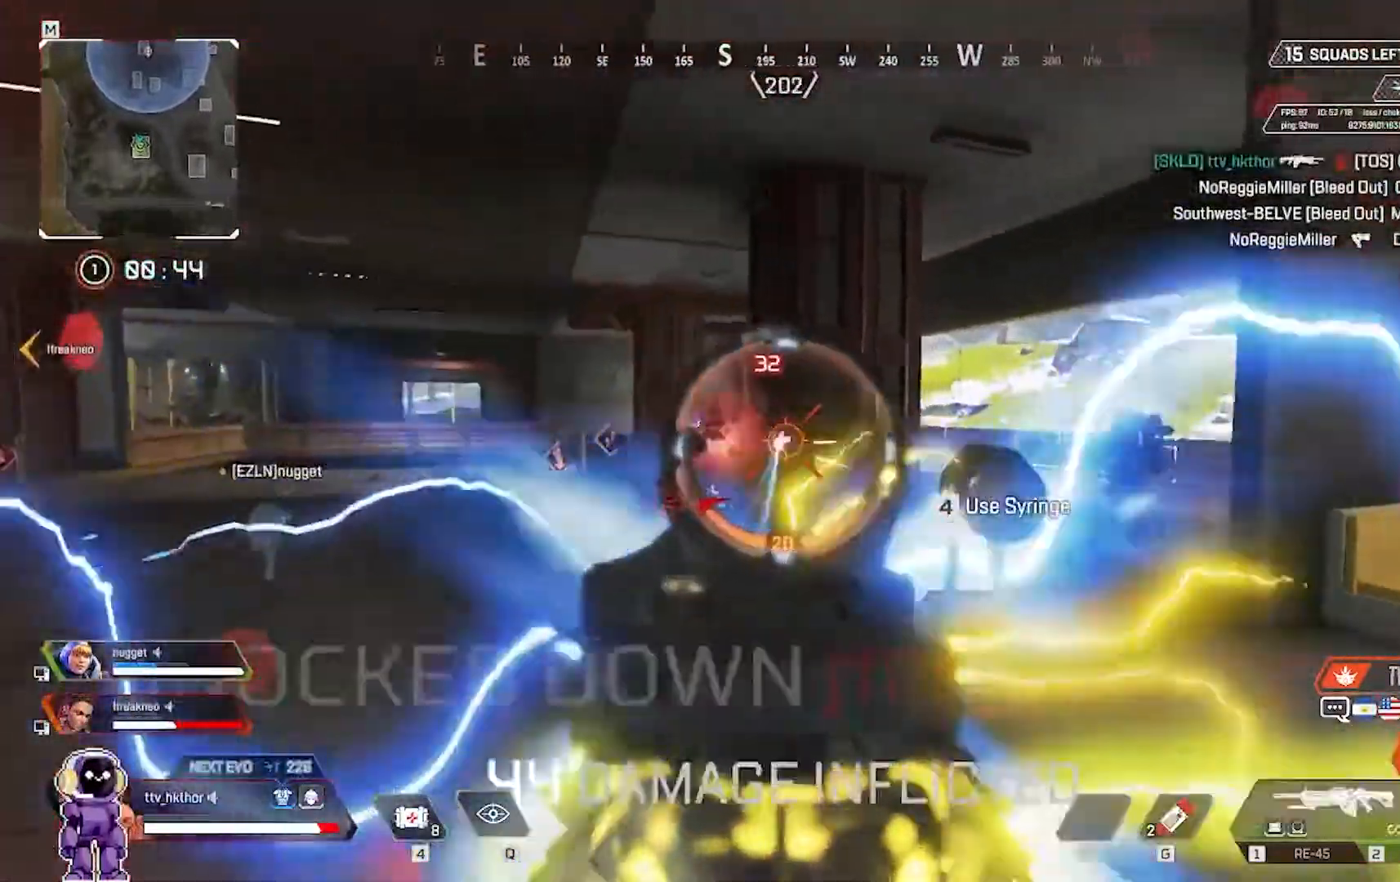
{"keys": ["d", "w"], "mouse": ["left"], "events": []}
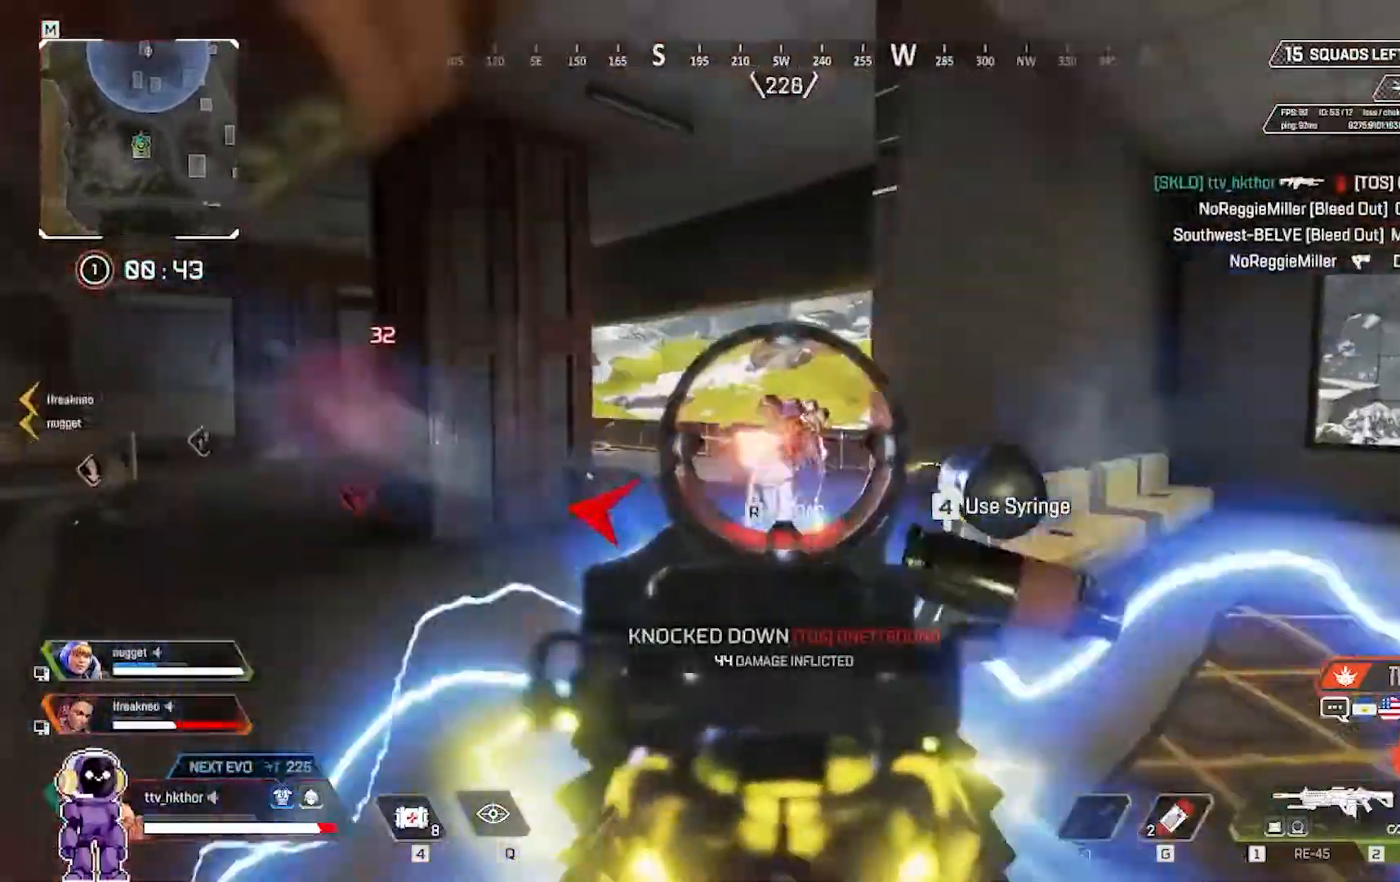
{"keys": ["d", "w"], "mouse": ["left"], "events": []}
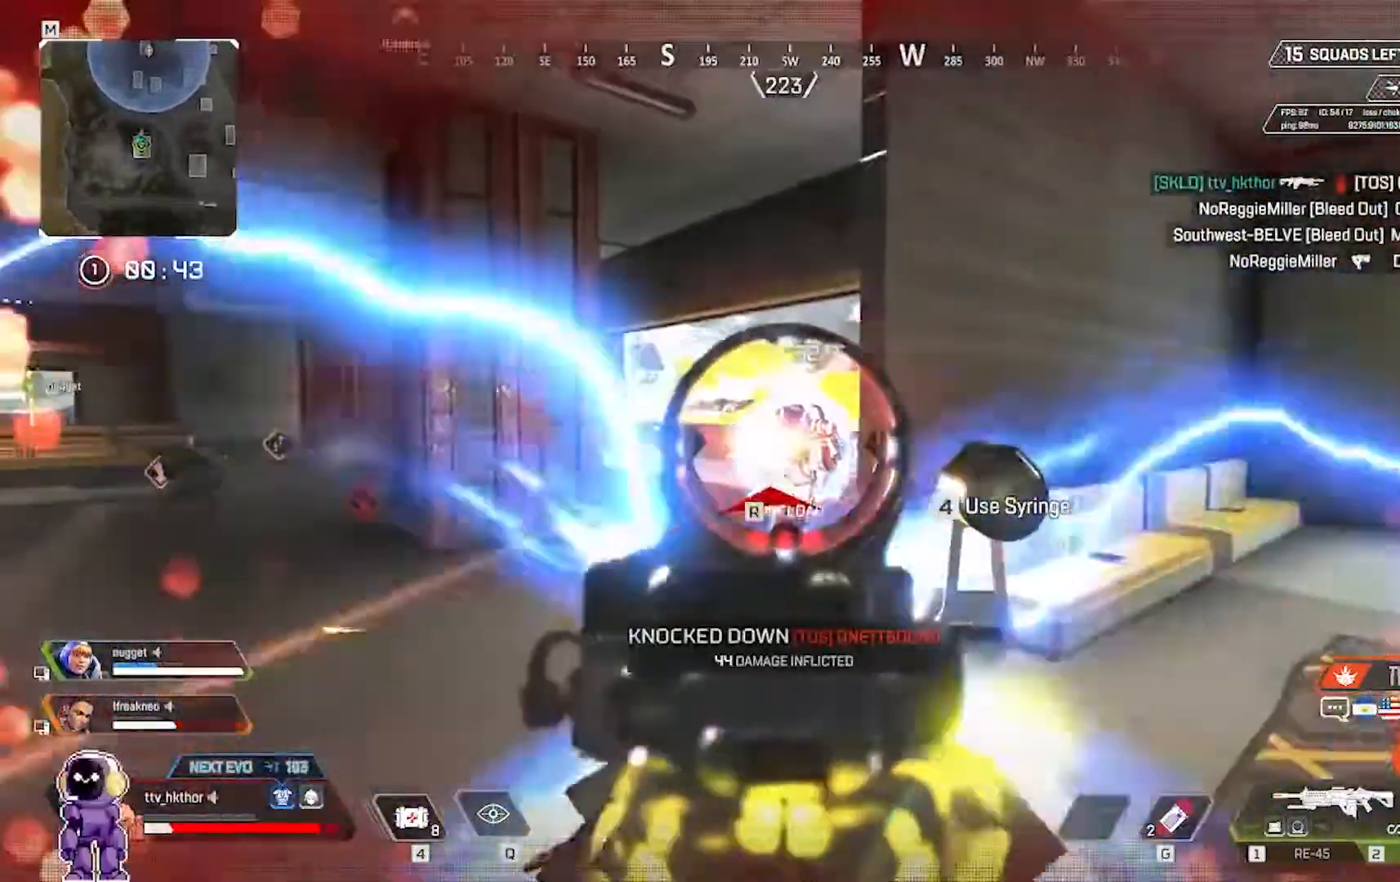
{"keys": ["d", "w"], "mouse": ["left"], "events": []}
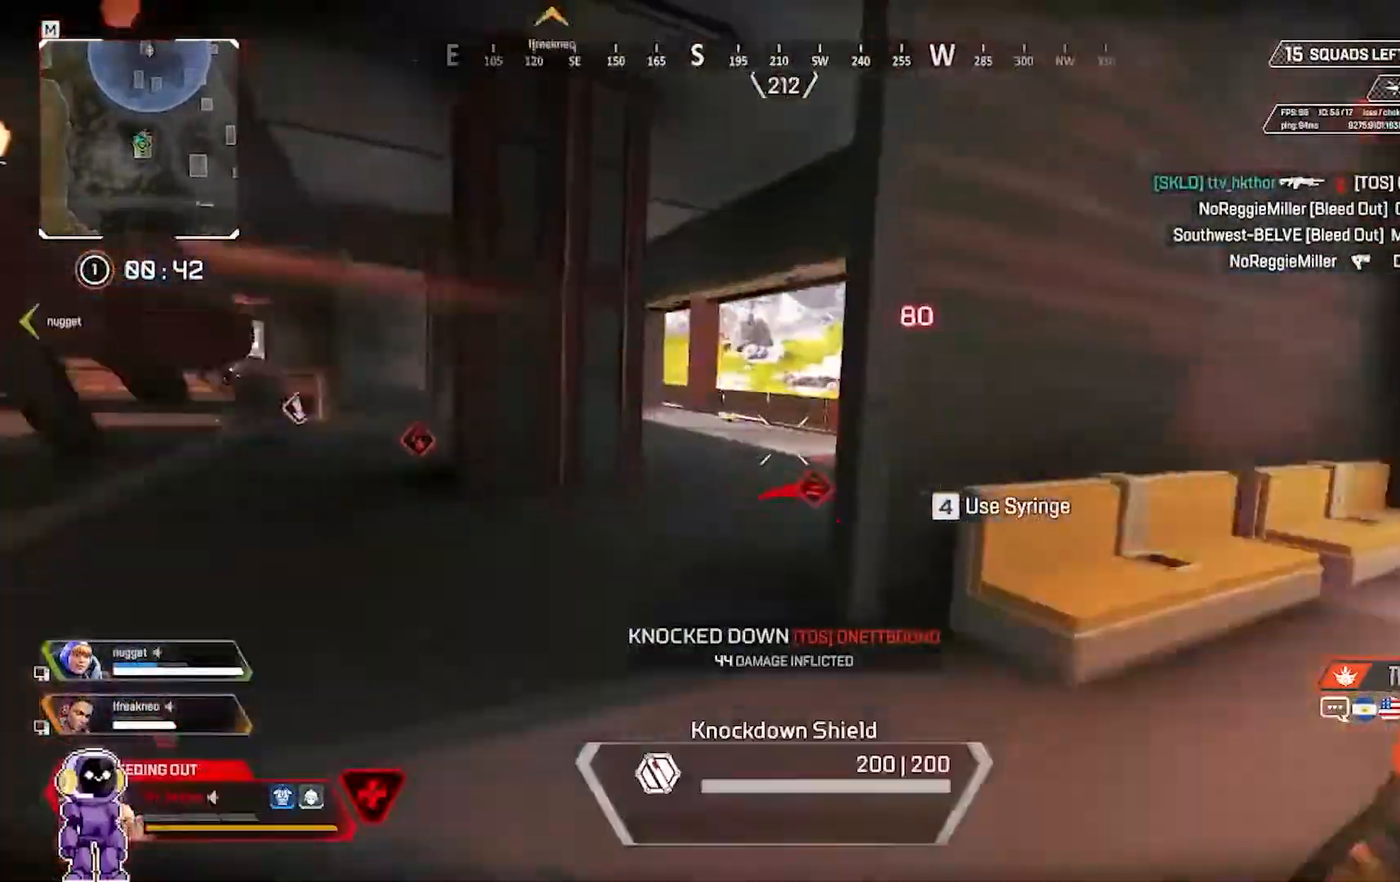
{"keys": ["d", "w"], "mouse": [], "events": [[134, "mouse_left", "up"]]}
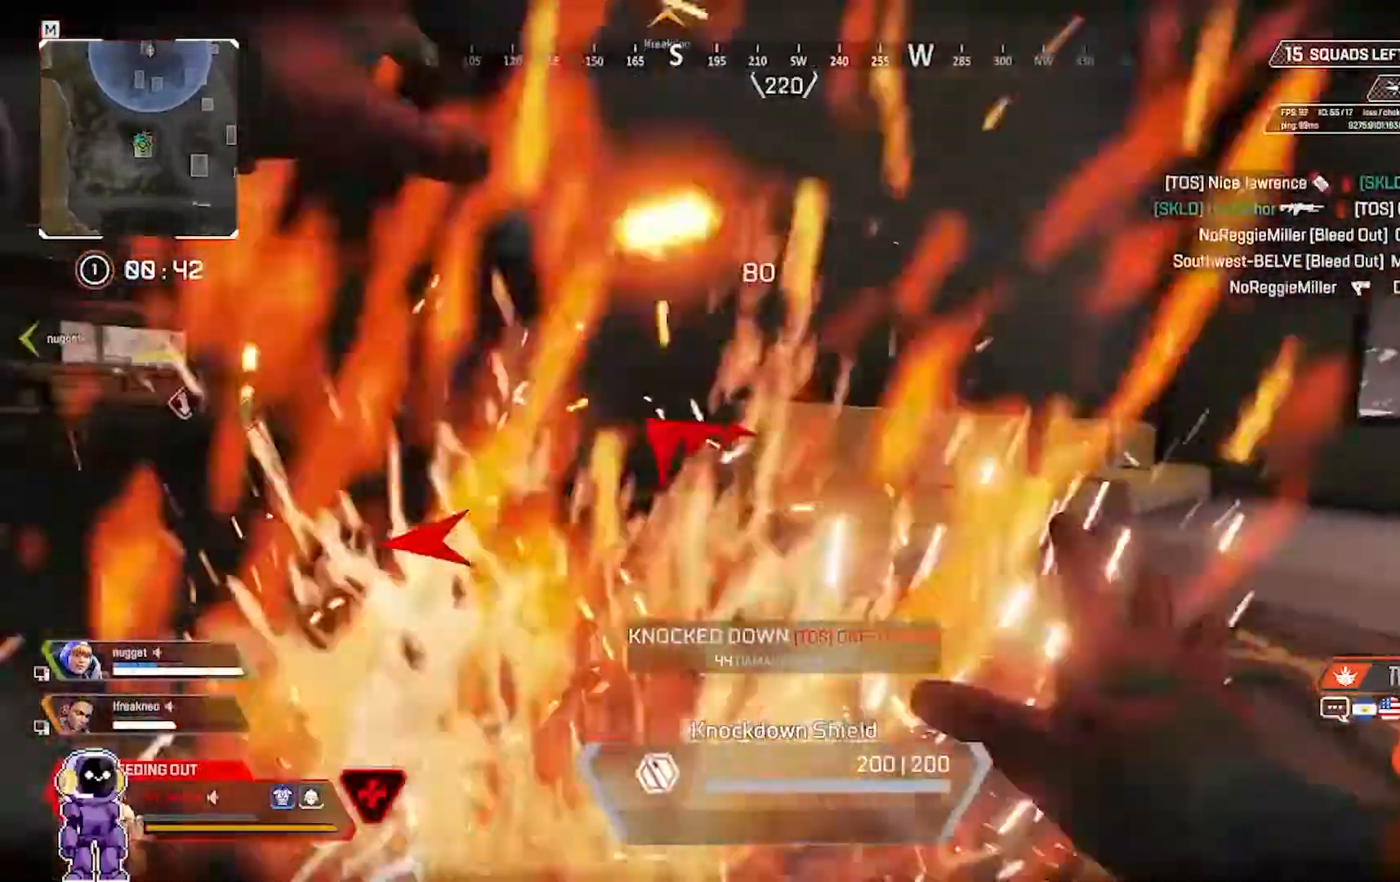
{"keys": ["d", "w"], "mouse": [], "events": []}
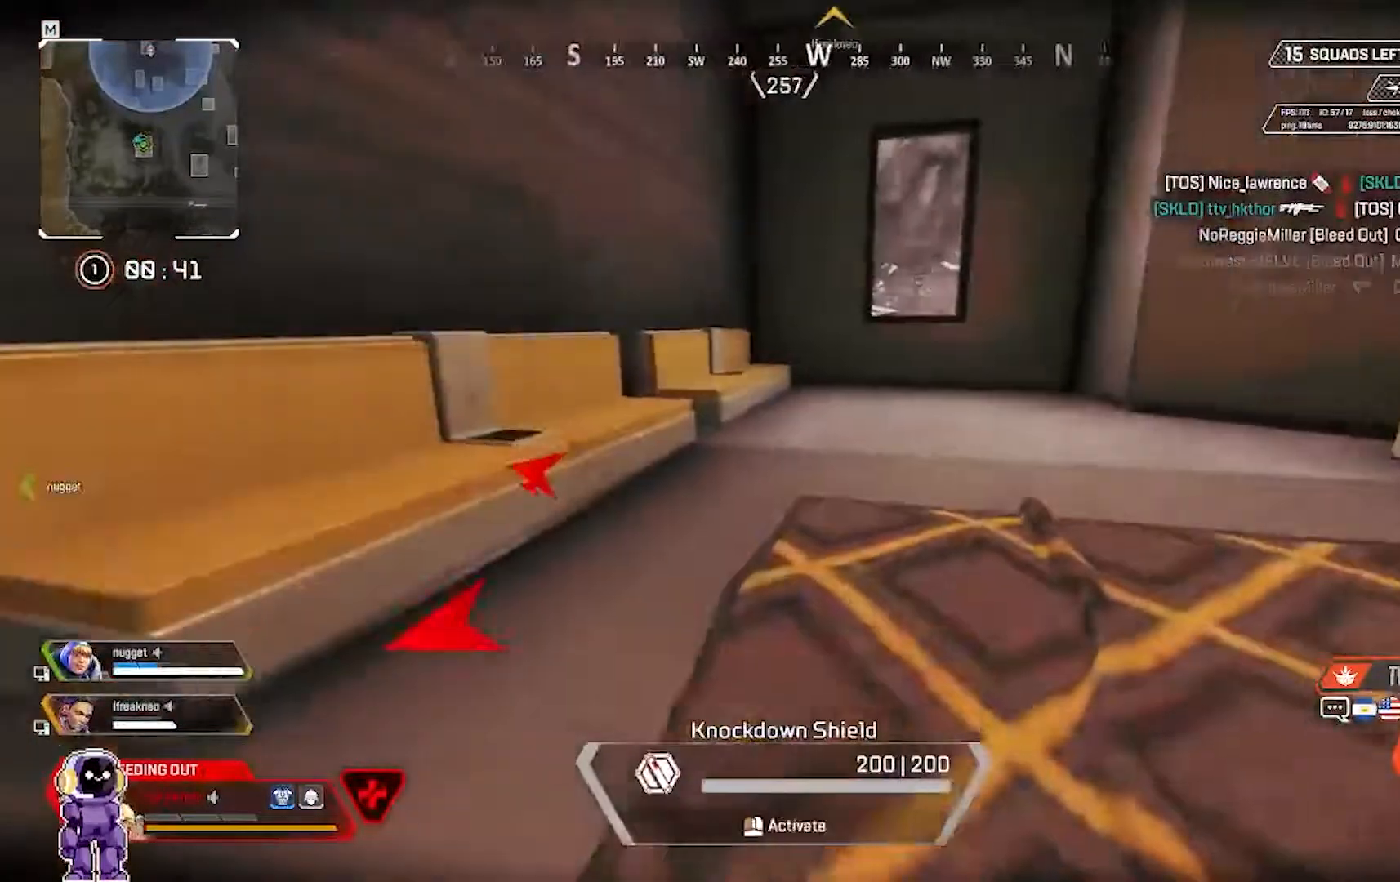
{"keys": ["d", "w"], "mouse": [], "events": []}
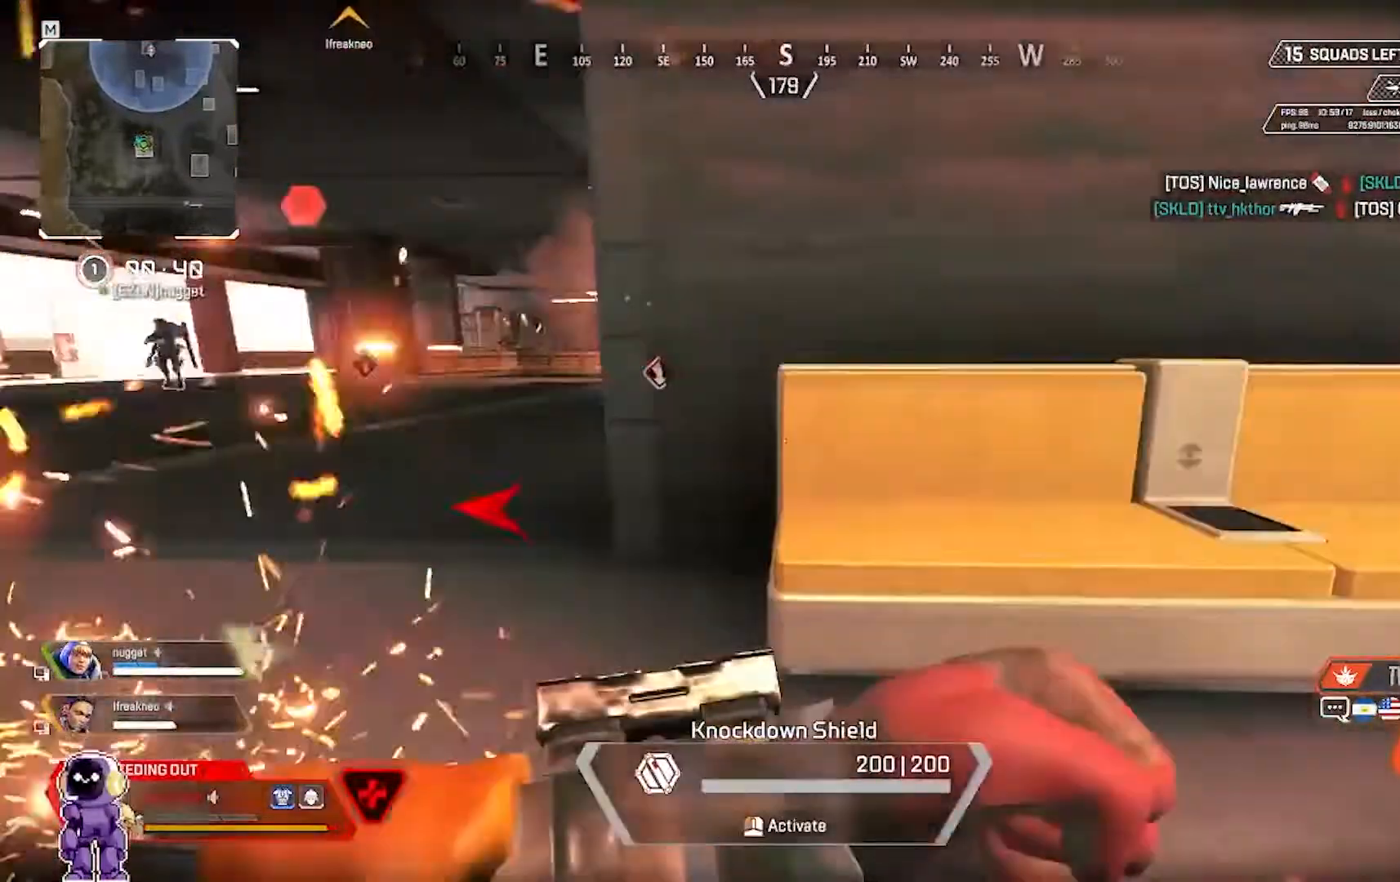
{"keys": ["d", "w"], "mouse": [], "events": []}
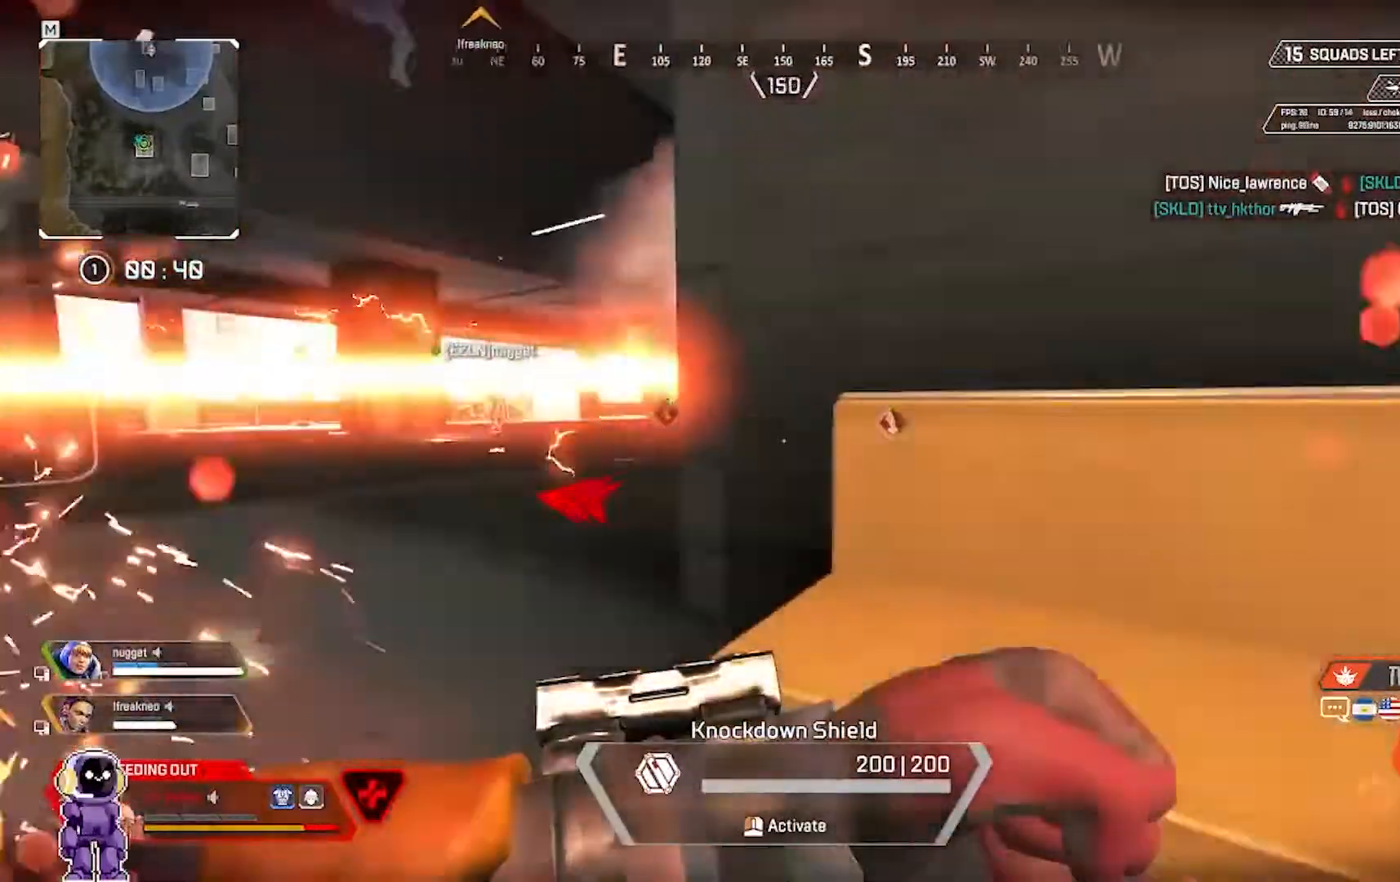
{"keys": ["d"], "mouse": [], "events": [[300, "w", "up"]]}
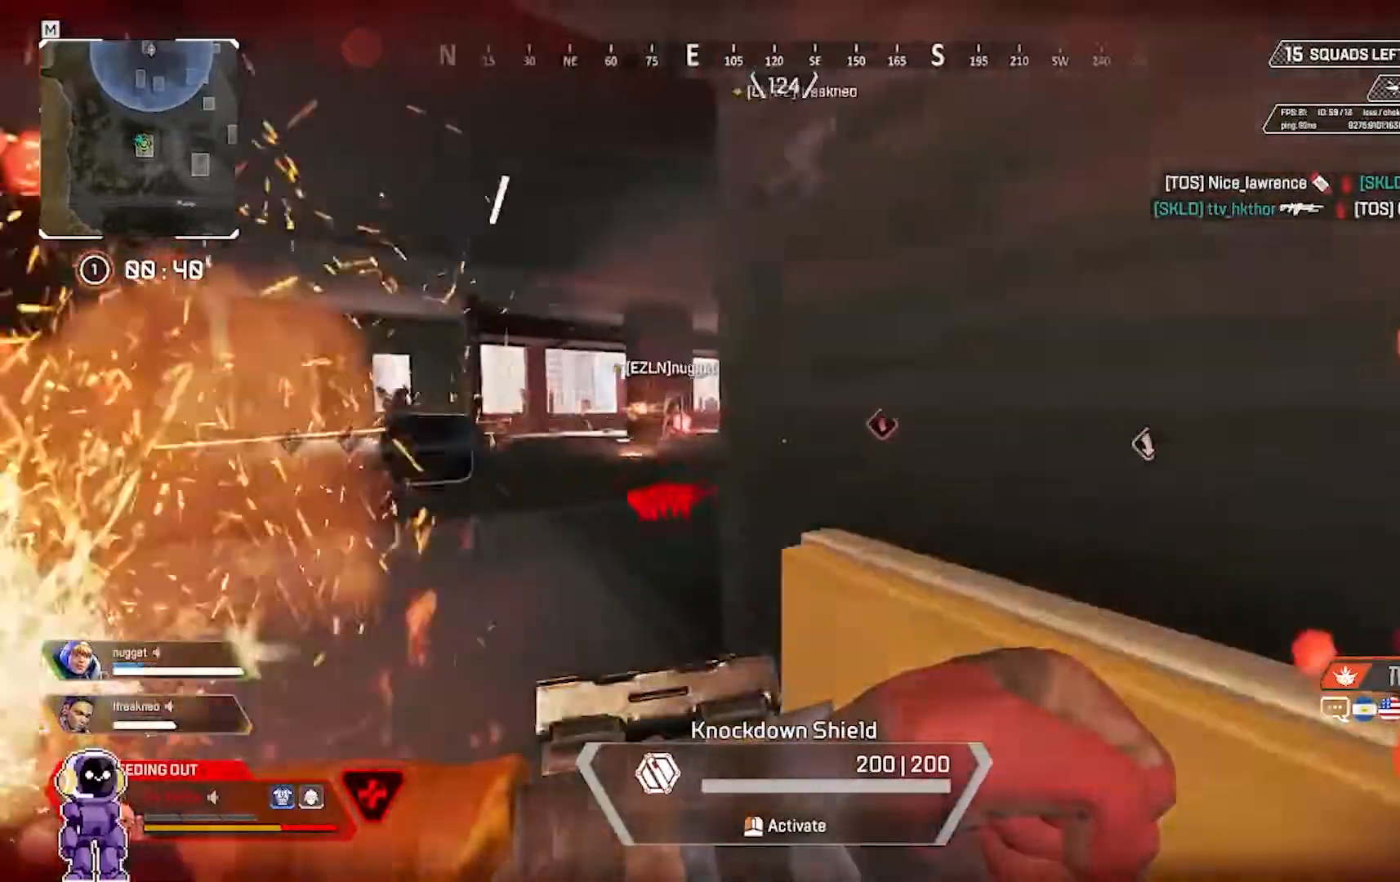
{"keys": ["s"], "mouse": [], "events": [[133, "s", "down"], [400, "d", "up"]]}
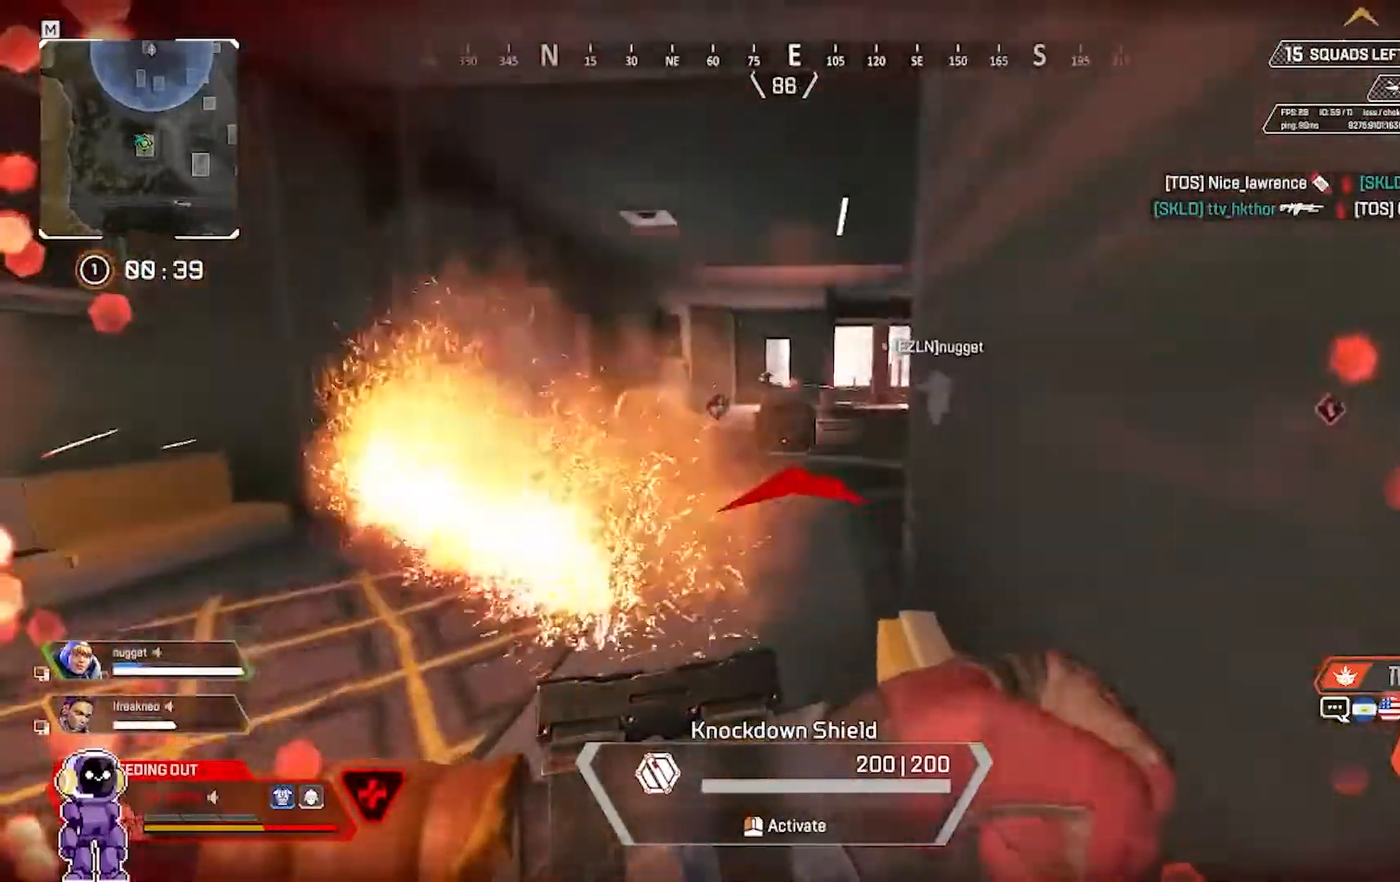
{"keys": ["s"], "mouse": [], "events": []}
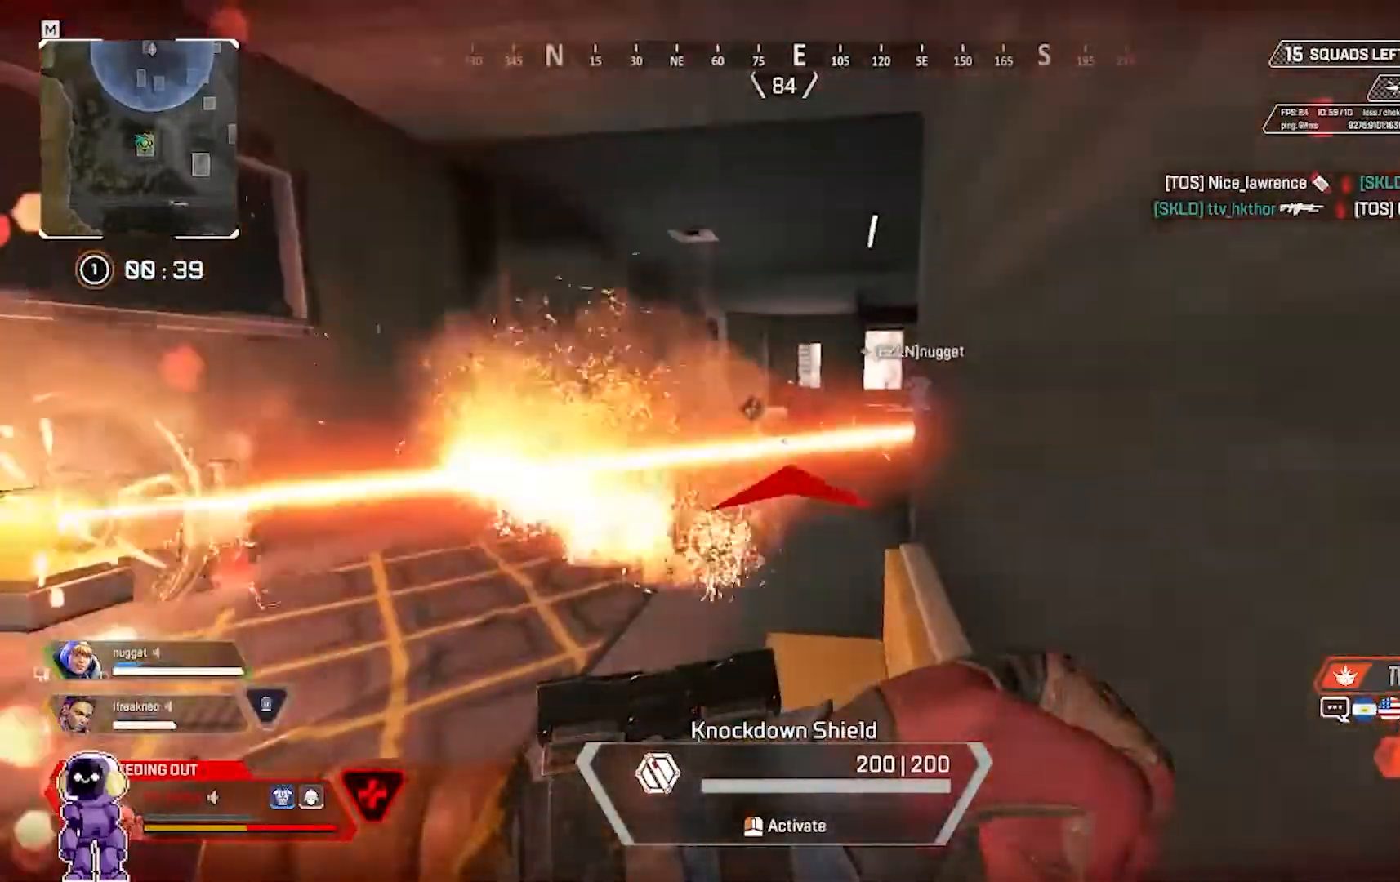
{"keys": ["s"], "mouse": [], "events": []}